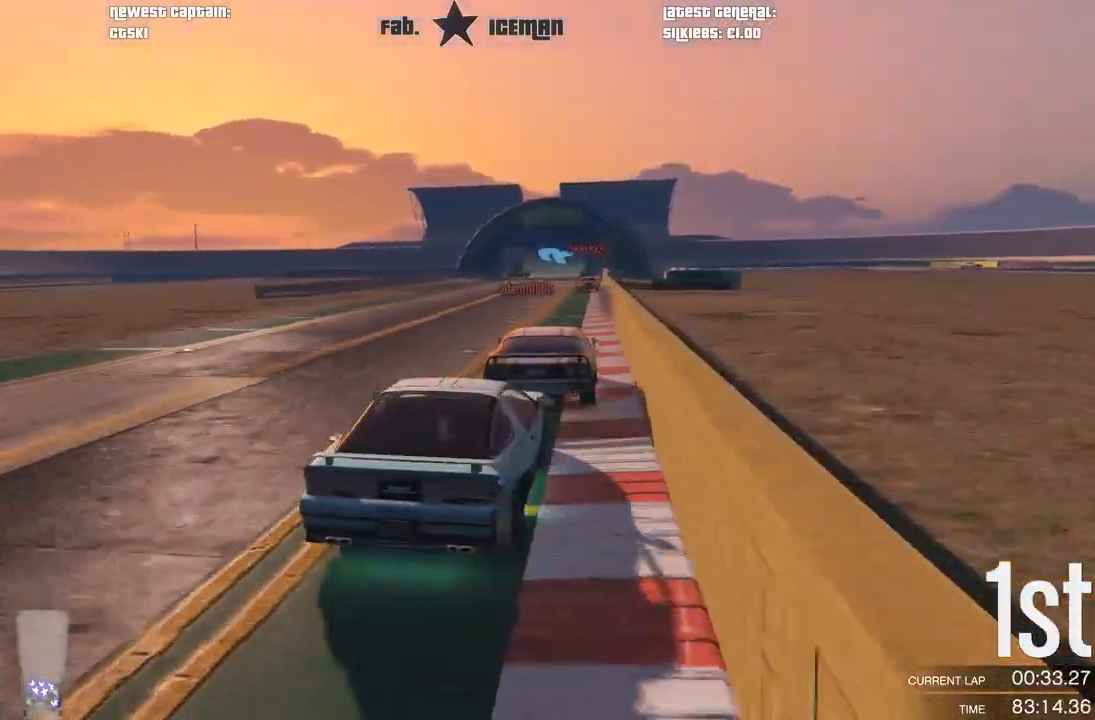
Gameplay with a controller (Xbox layout); each line is a JSON object with the inputs held at the frame after it. "events" lists button and stick changes between this image and that frame as [ms after this image, input, new state], when the widget could be followed in between.
{"buttons": ["R2"], "left_stick": "down-left", "right_stick": "center", "events": [[125, "left_stick", "center"], [417, "left_stick", "down-left"]]}
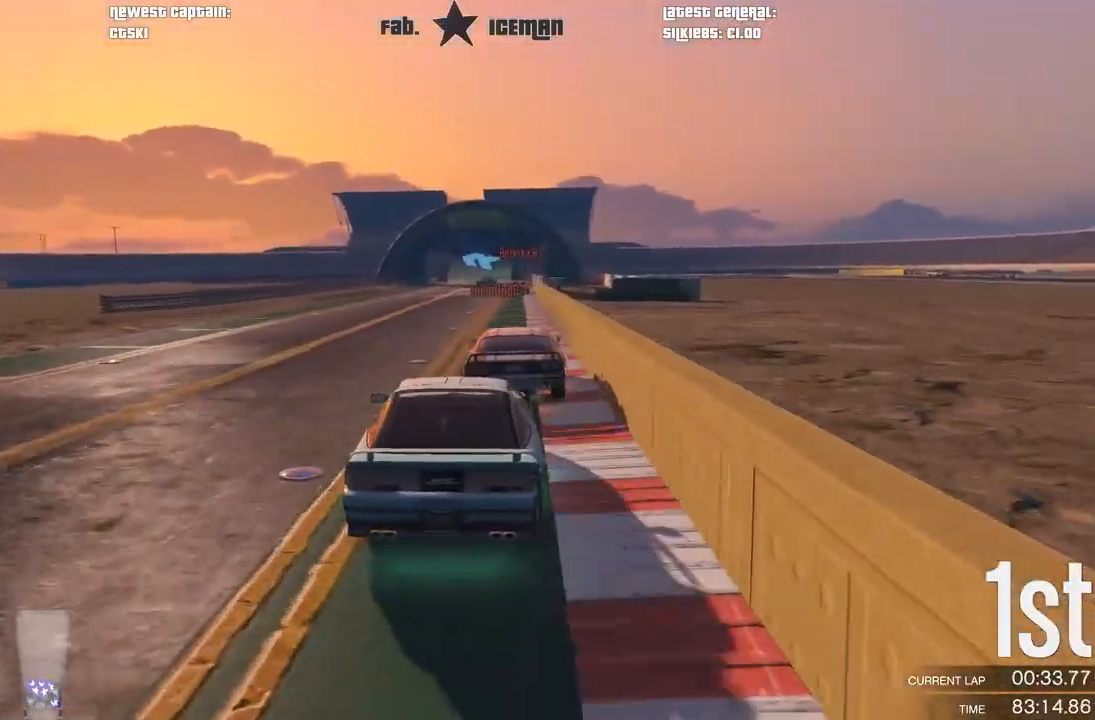
{"buttons": ["R2"], "left_stick": "center", "right_stick": "center", "events": [[83, "left_stick", "center"], [188, "left_stick", "right"], [333, "left_stick", "center"]]}
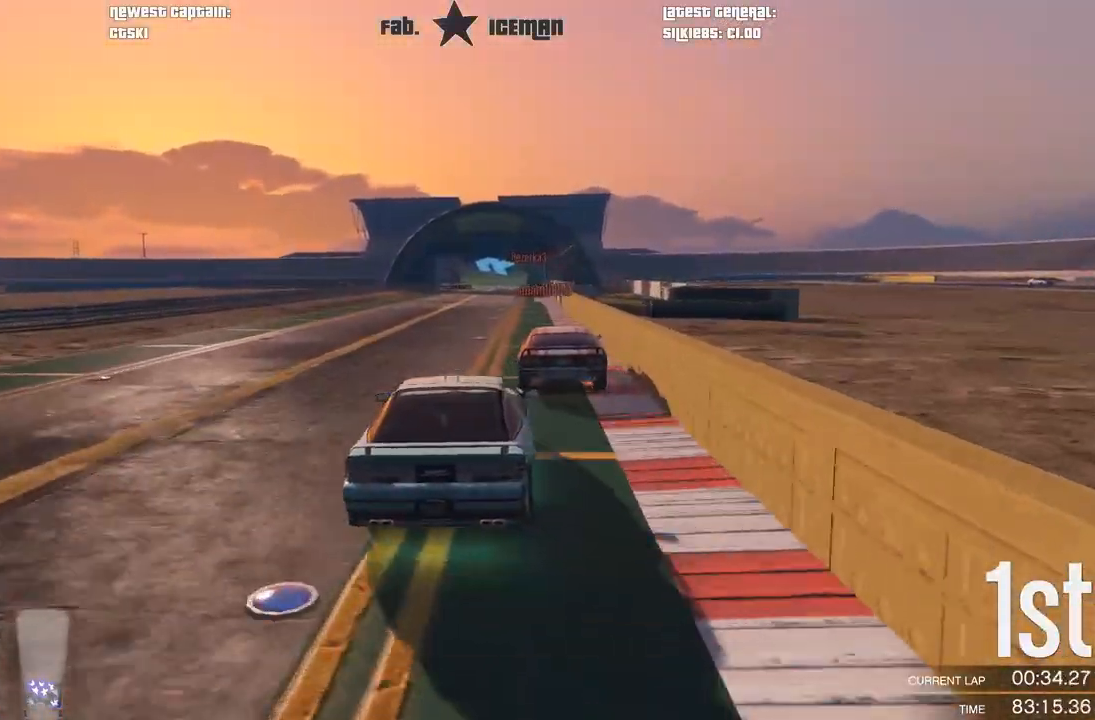
{"buttons": ["R2"], "left_stick": "right", "right_stick": "center", "events": [[479, "left_stick", "right"]]}
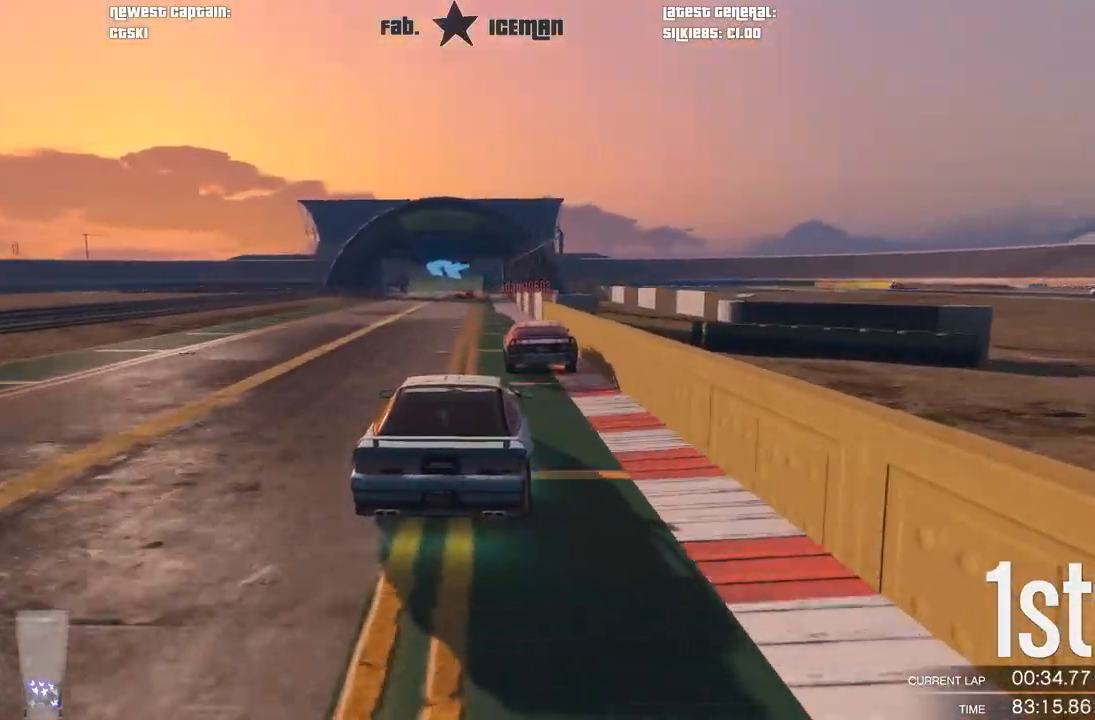
{"buttons": ["R2"], "left_stick": "center", "right_stick": "center", "events": [[42, "left_stick", "center"], [375, "left_stick", "down-left"], [479, "left_stick", "center"]]}
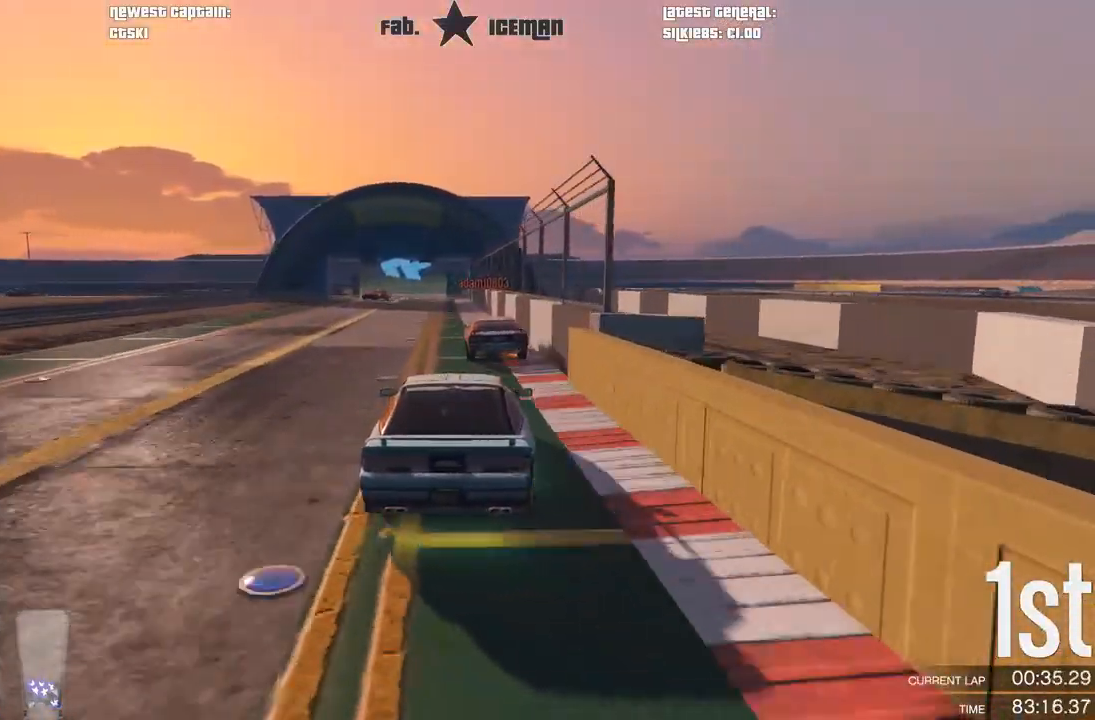
{"buttons": ["R2"], "left_stick": "center", "right_stick": "center", "events": []}
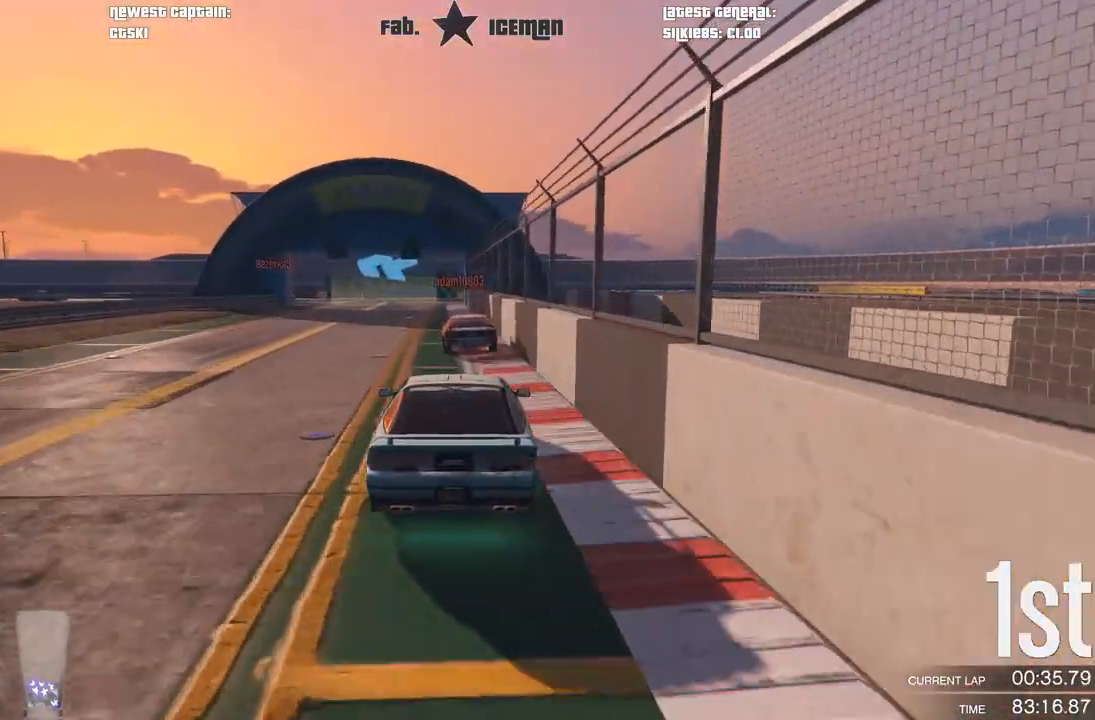
{"buttons": ["R2"], "left_stick": "center", "right_stick": "center", "events": []}
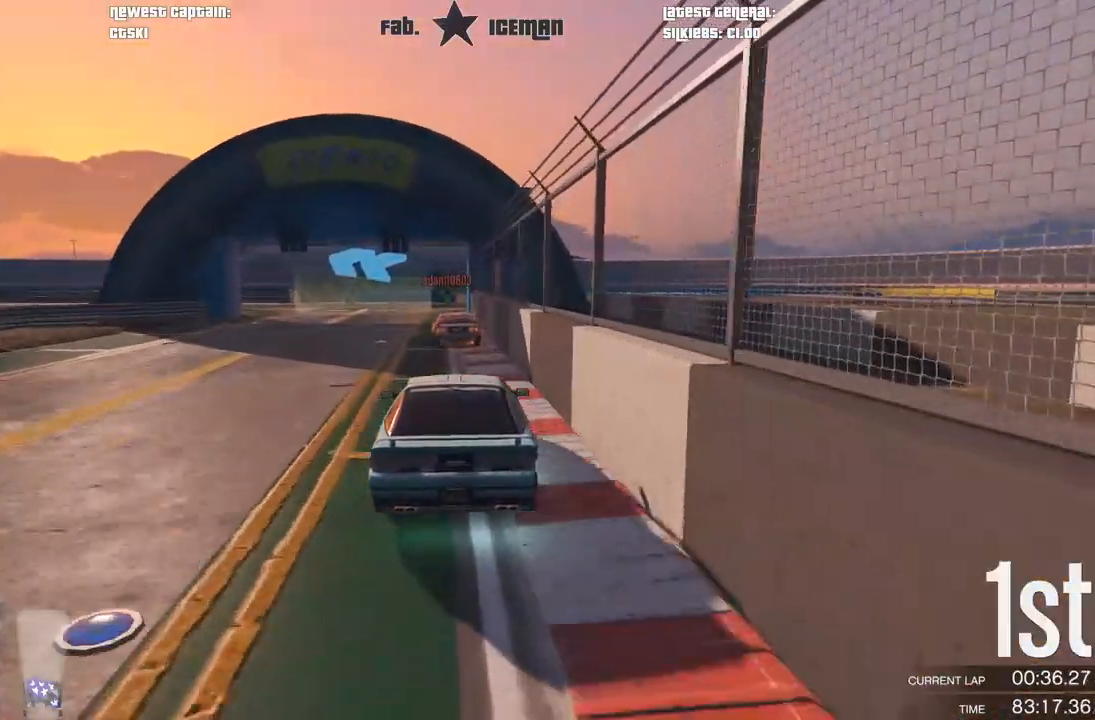
{"buttons": [], "left_stick": "down-left", "right_stick": "center", "events": [[167, "left_stick", "down-left"], [333, "L2", "down"], [396, "R2", "up"], [500, "L2", "up"]]}
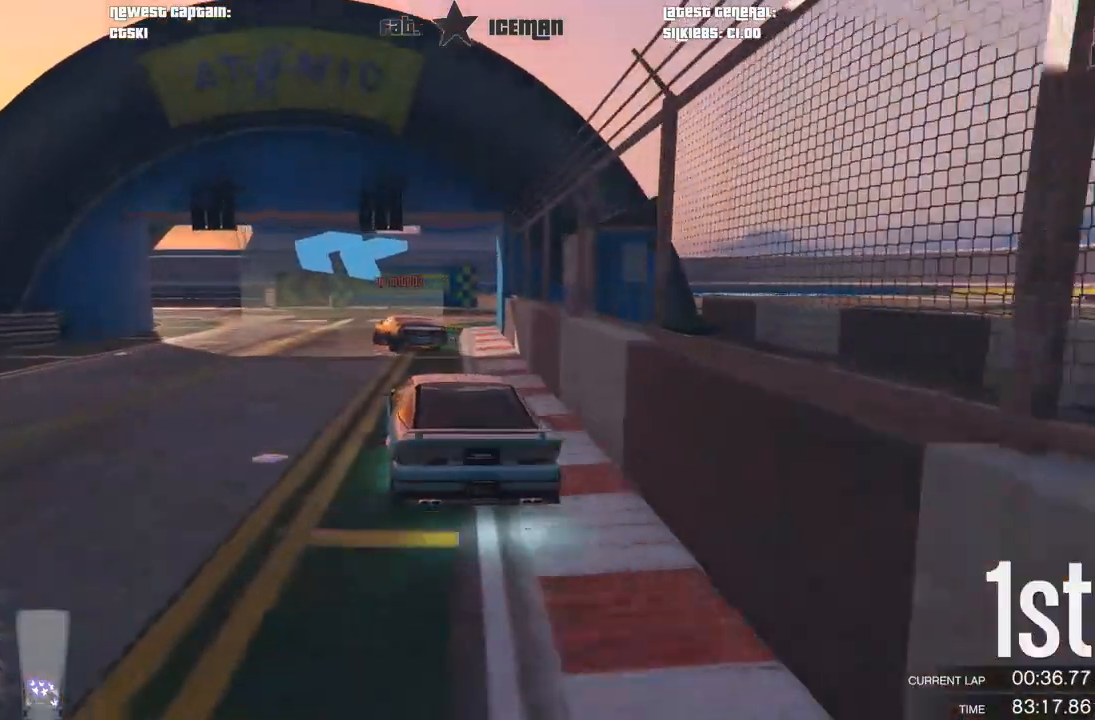
{"buttons": [], "left_stick": "down-left", "right_stick": "center", "events": []}
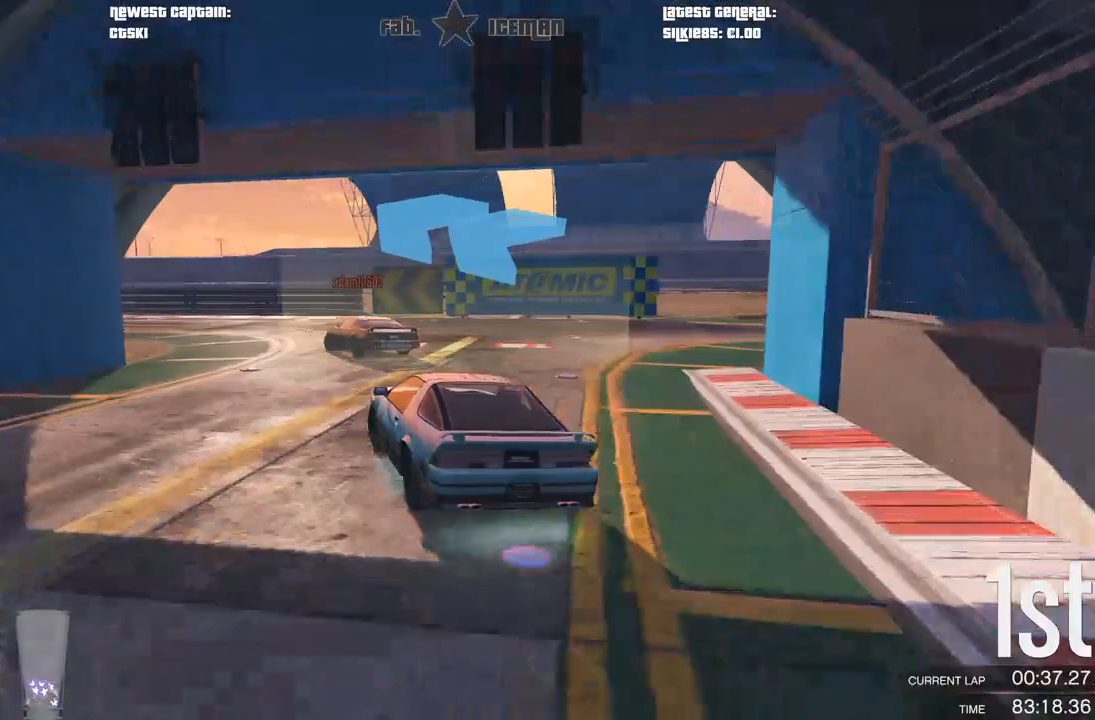
{"buttons": ["R2"], "left_stick": "down-left", "right_stick": "center", "events": [[354, "R2", "down"]]}
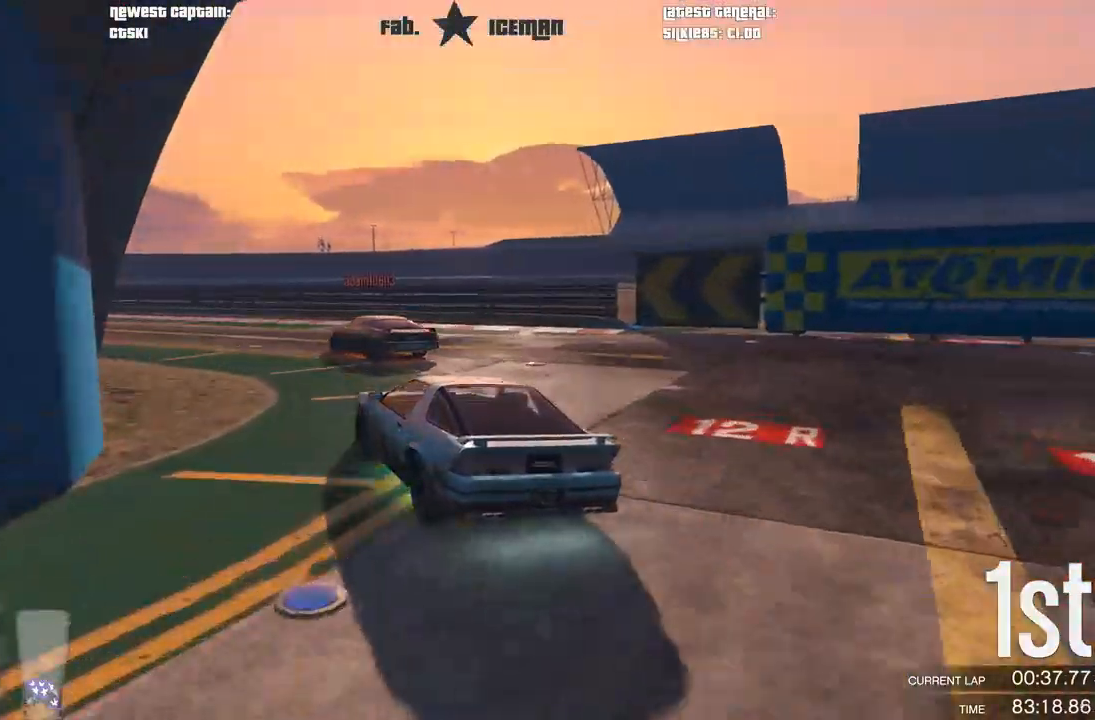
{"buttons": ["R2"], "left_stick": "down-left", "right_stick": "center", "events": []}
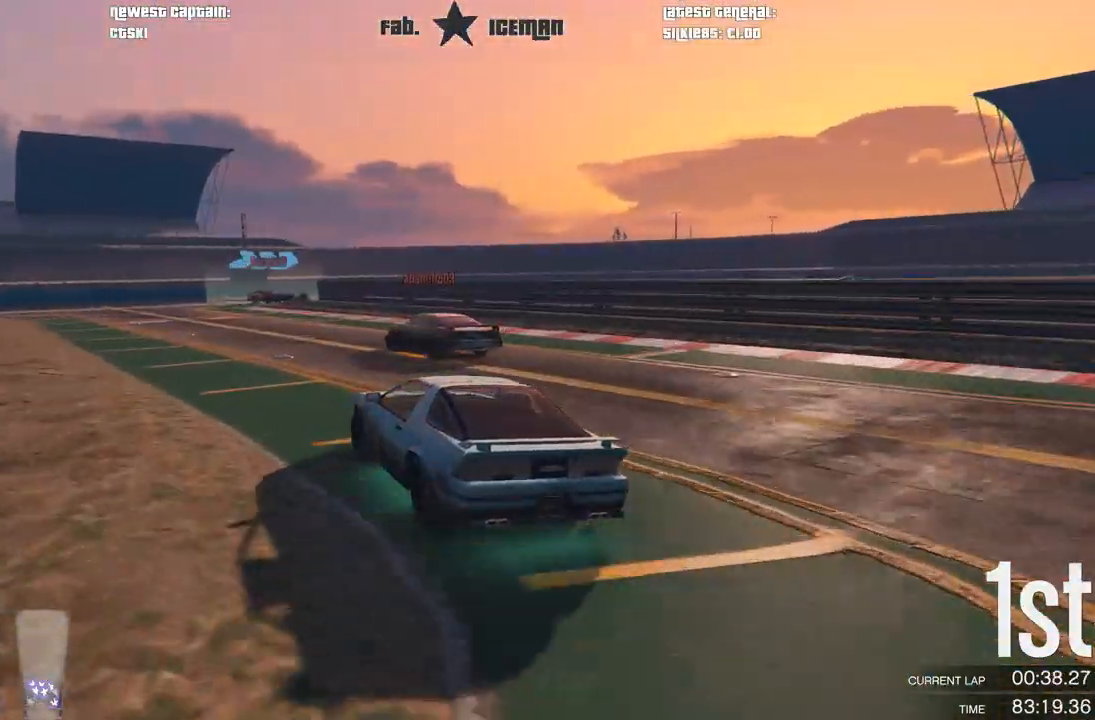
{"buttons": ["R2"], "left_stick": "center", "right_stick": "center", "events": [[417, "left_stick", "center"]]}
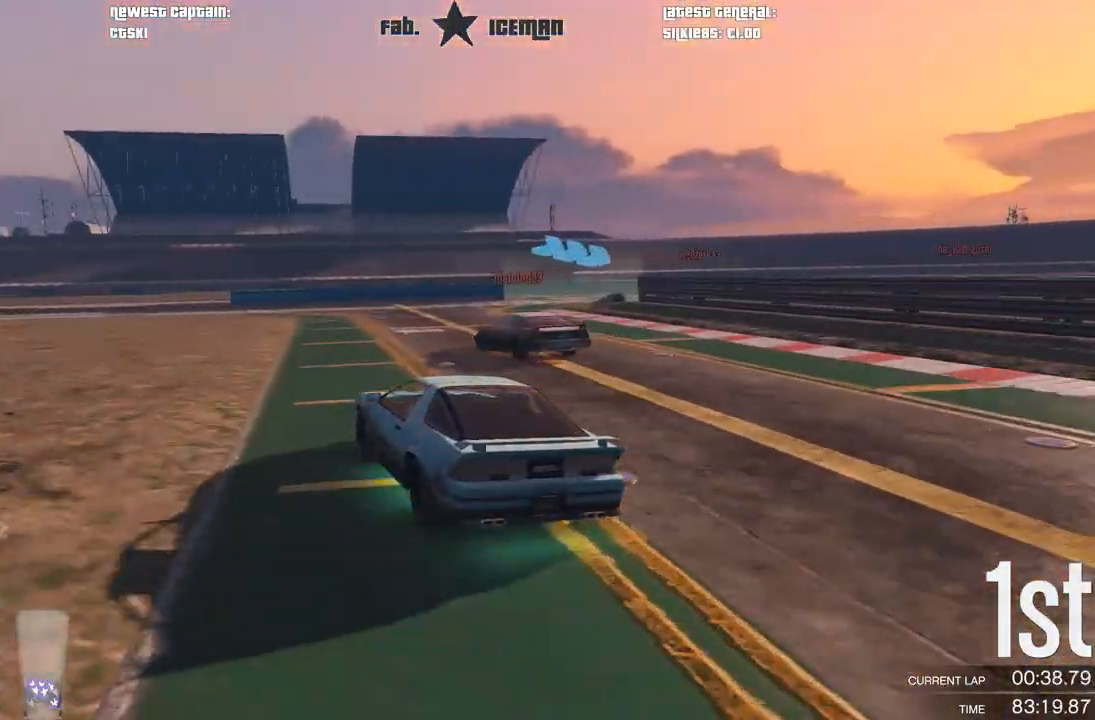
{"buttons": [], "left_stick": "right", "right_stick": "center", "events": [[42, "left_stick", "right"], [146, "L2", "down"], [208, "R2", "up"], [312, "L2", "up"], [312, "left_stick", "center"], [417, "left_stick", "right"]]}
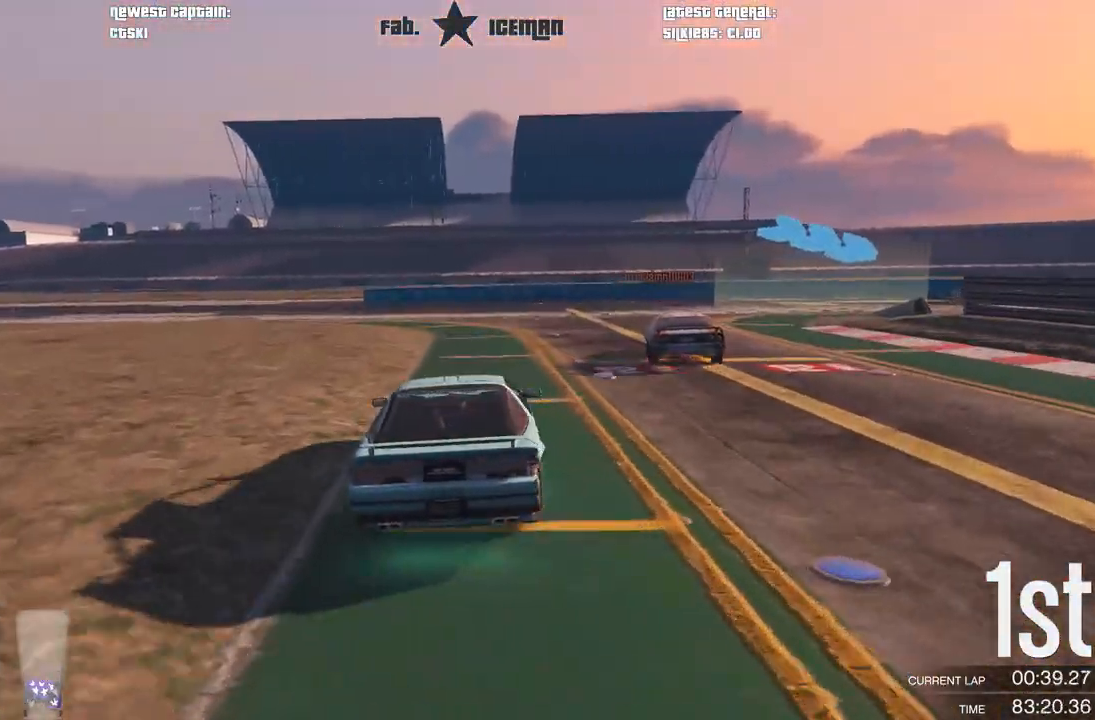
{"buttons": ["R2"], "left_stick": "up-right", "right_stick": "center", "events": [[42, "left_stick", "up-right"], [146, "R2", "down"]]}
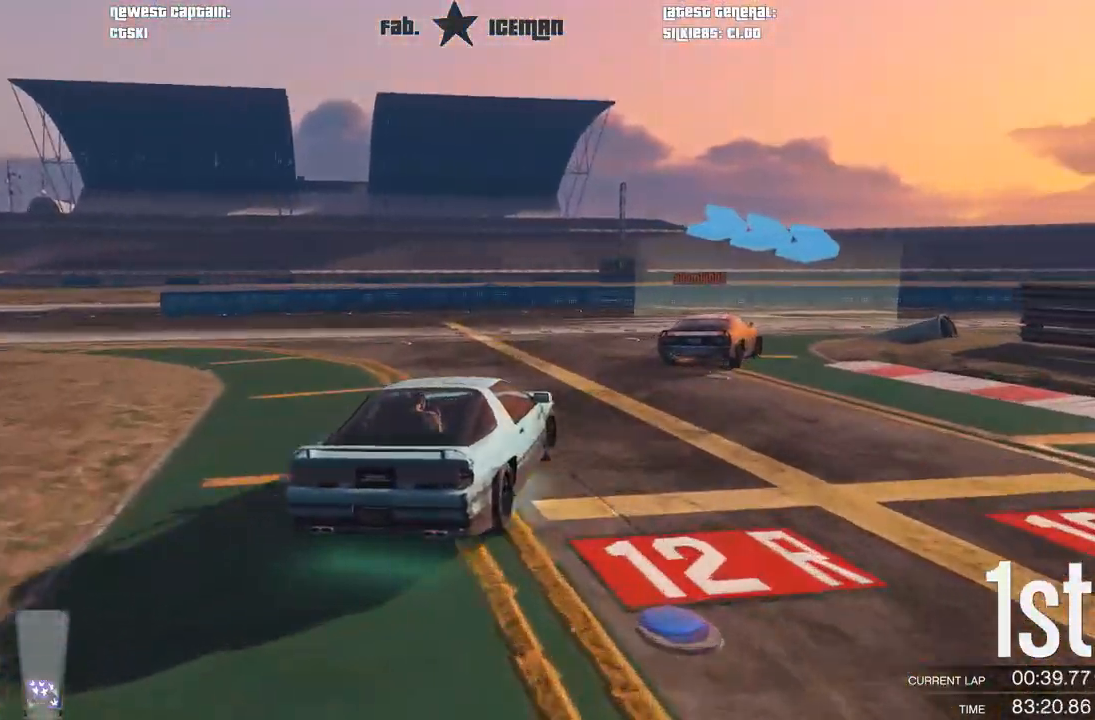
{"buttons": ["R2"], "left_stick": "up-right", "right_stick": "center", "events": []}
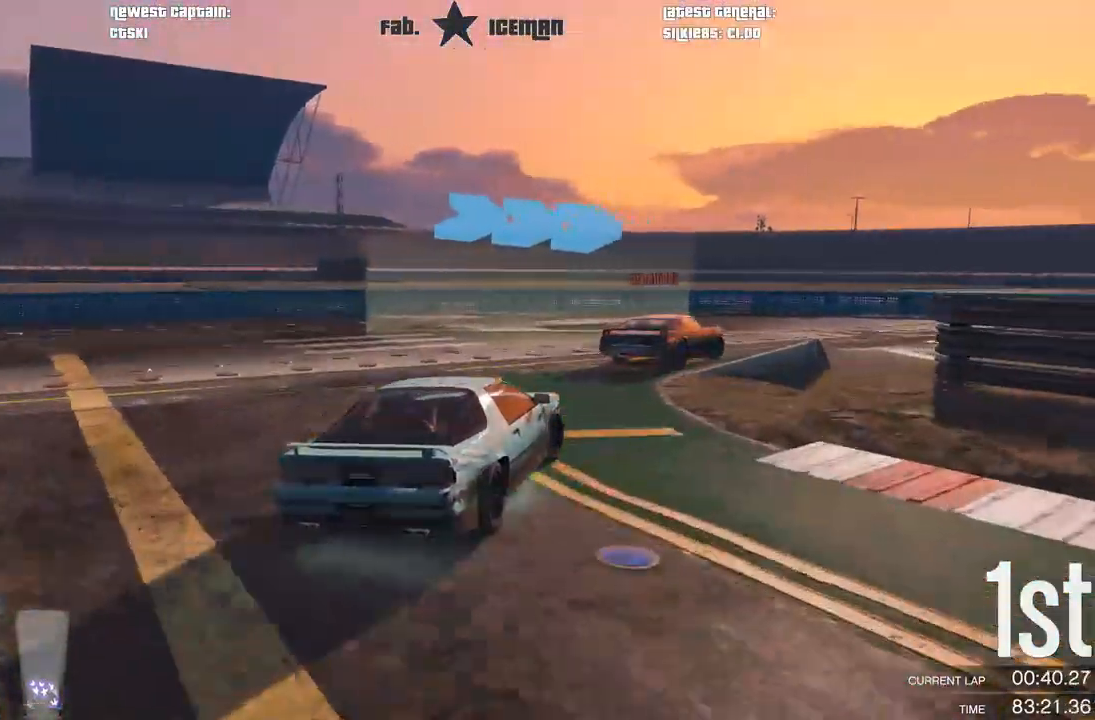
{"buttons": ["R2"], "left_stick": "up-right", "right_stick": "center", "events": []}
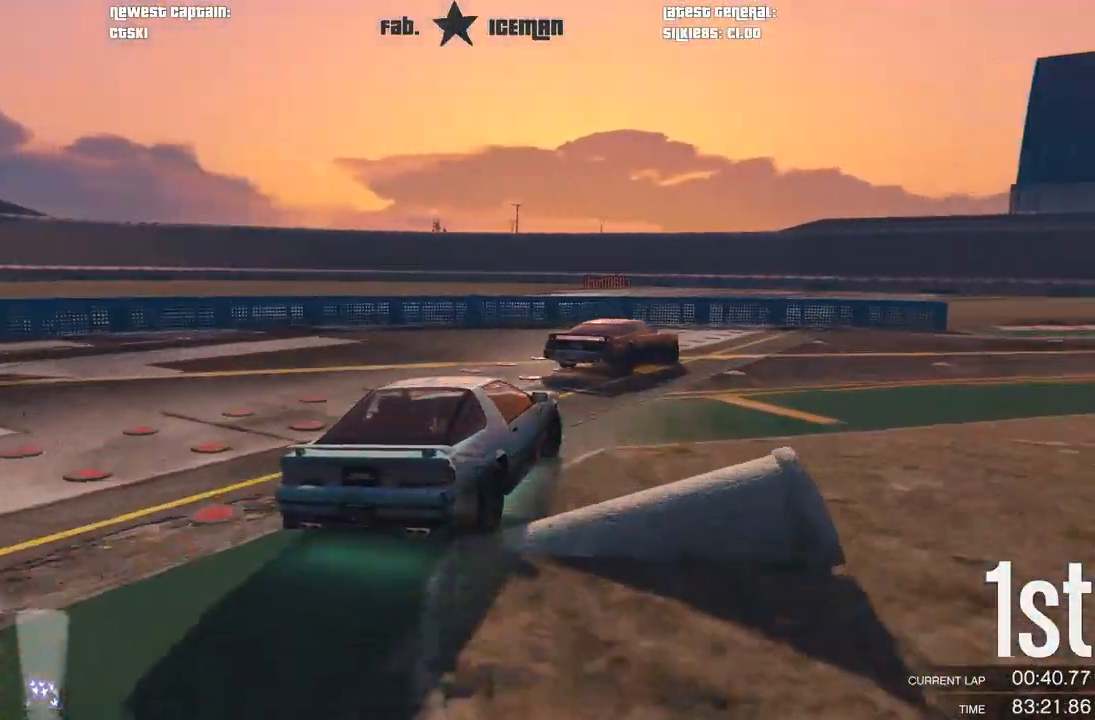
{"buttons": ["R2"], "left_stick": "up-right", "right_stick": "center", "events": []}
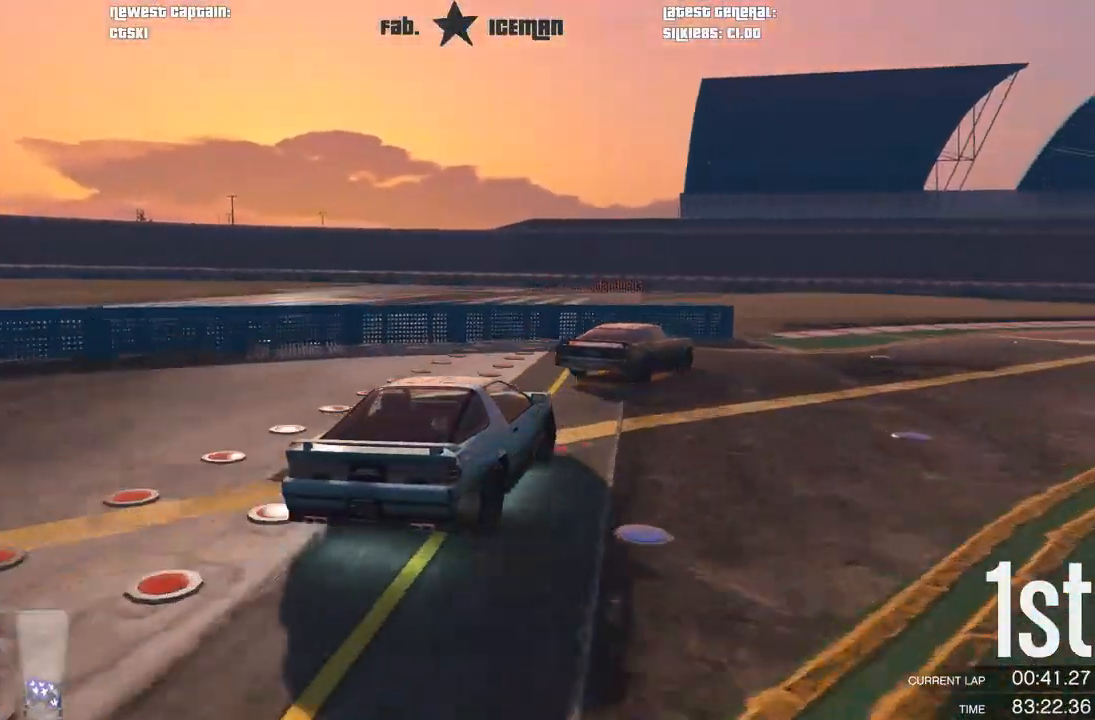
{"buttons": ["R2"], "left_stick": "up-right", "right_stick": "center", "events": []}
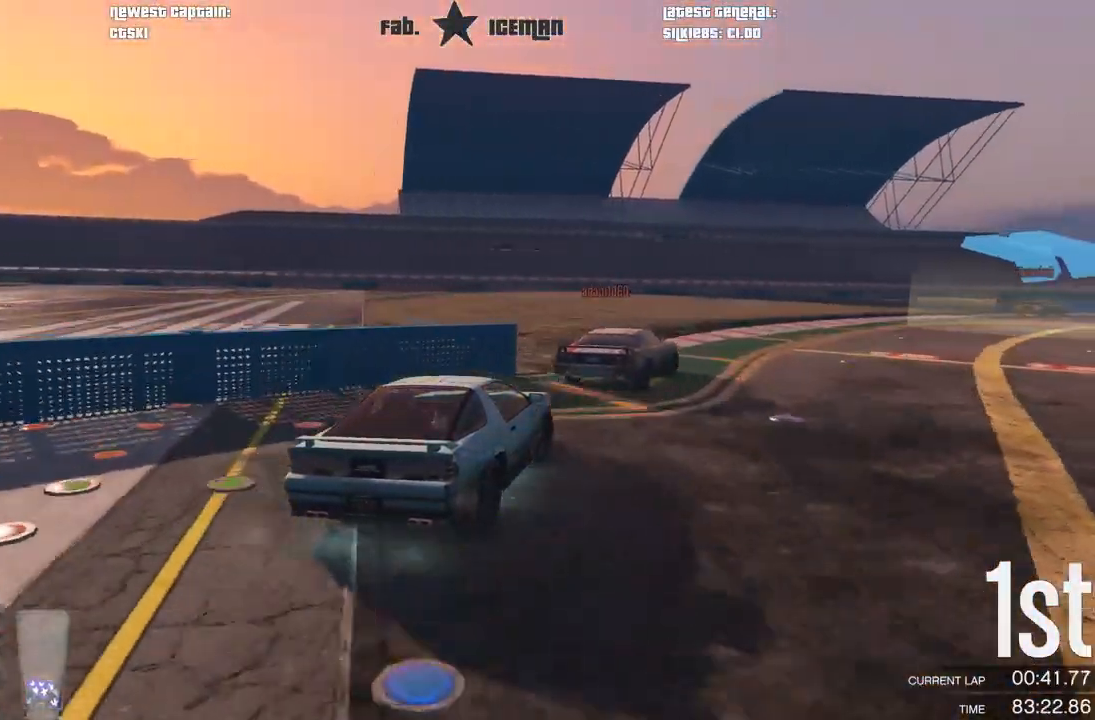
{"buttons": ["R2"], "left_stick": "center", "right_stick": "center", "events": [[21, "left_stick", "center"], [375, "left_stick", "right"], [500, "left_stick", "center"]]}
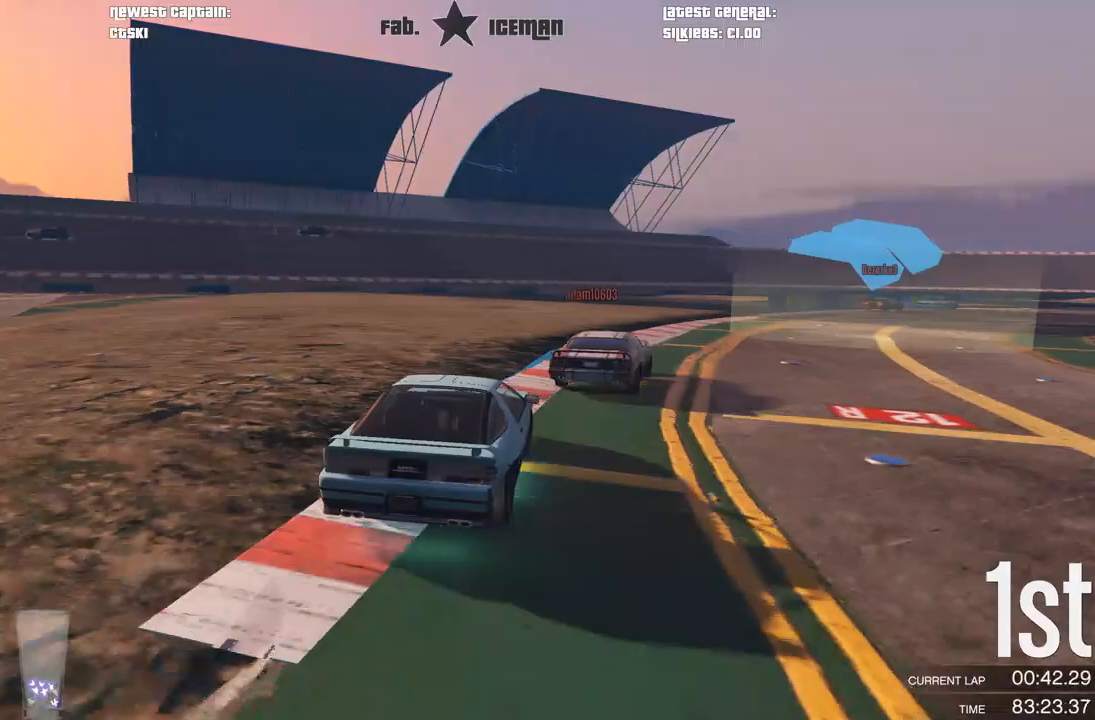
{"buttons": ["R2"], "left_stick": "right", "right_stick": "center", "events": [[229, "left_stick", "right"], [396, "left_stick", "center"], [500, "left_stick", "right"]]}
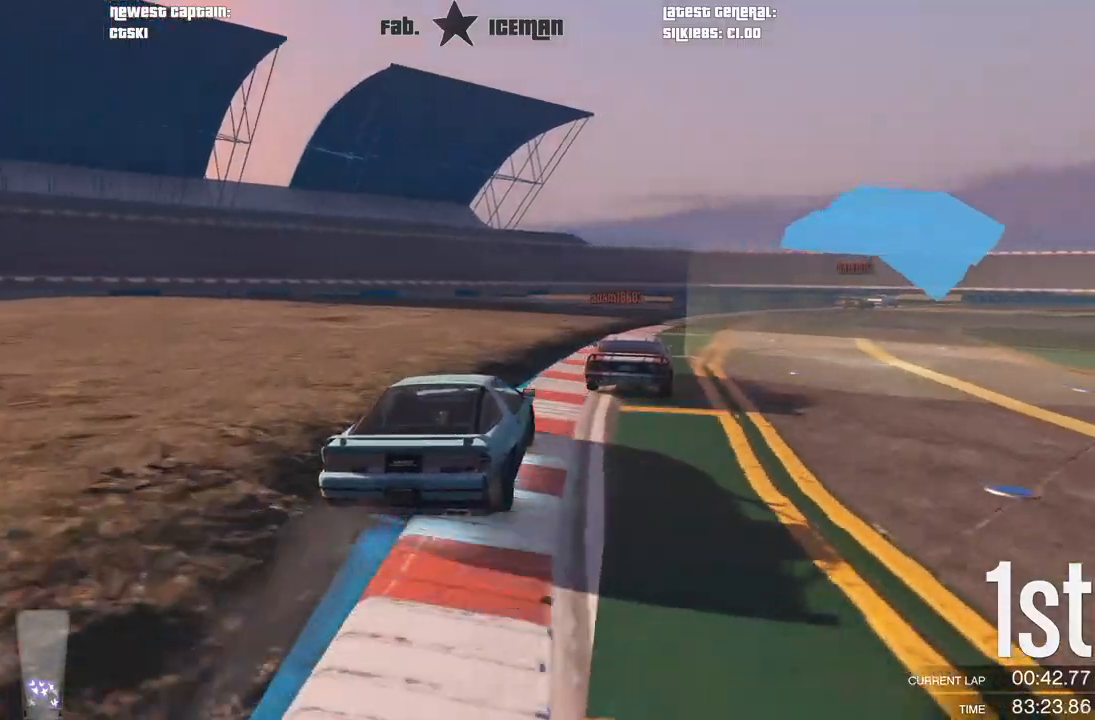
{"buttons": ["R2"], "left_stick": "center", "right_stick": "center", "events": [[167, "left_stick", "center"], [292, "left_stick", "right"], [396, "left_stick", "center"]]}
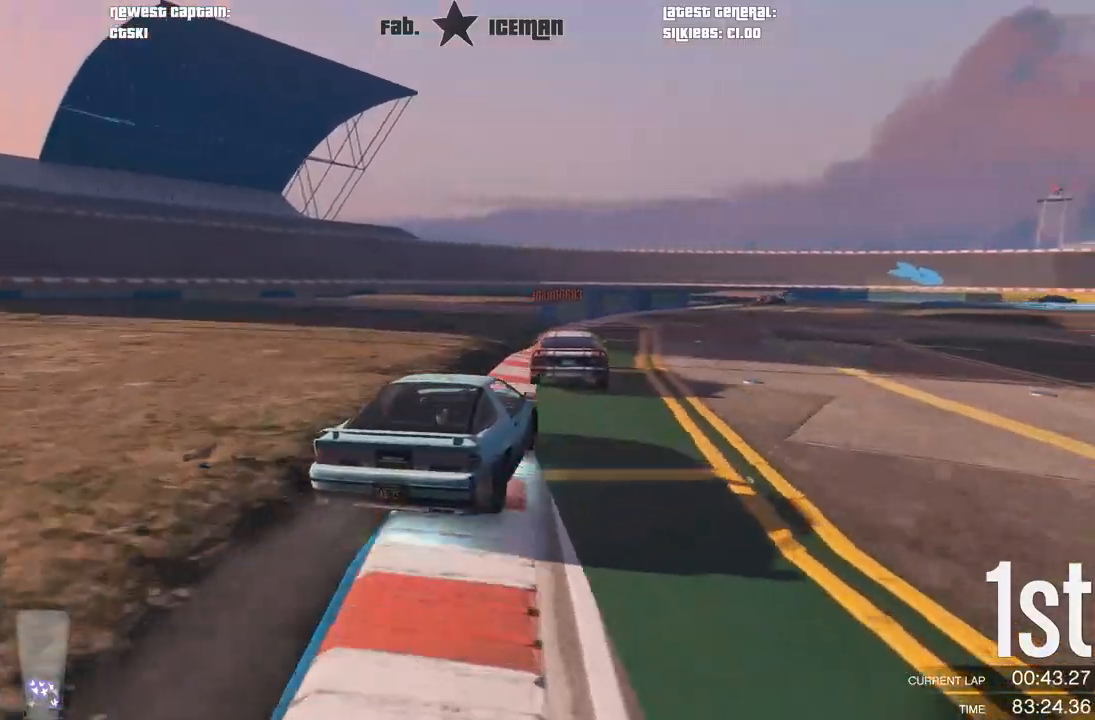
{"buttons": ["R2"], "left_stick": "center", "right_stick": "center", "events": []}
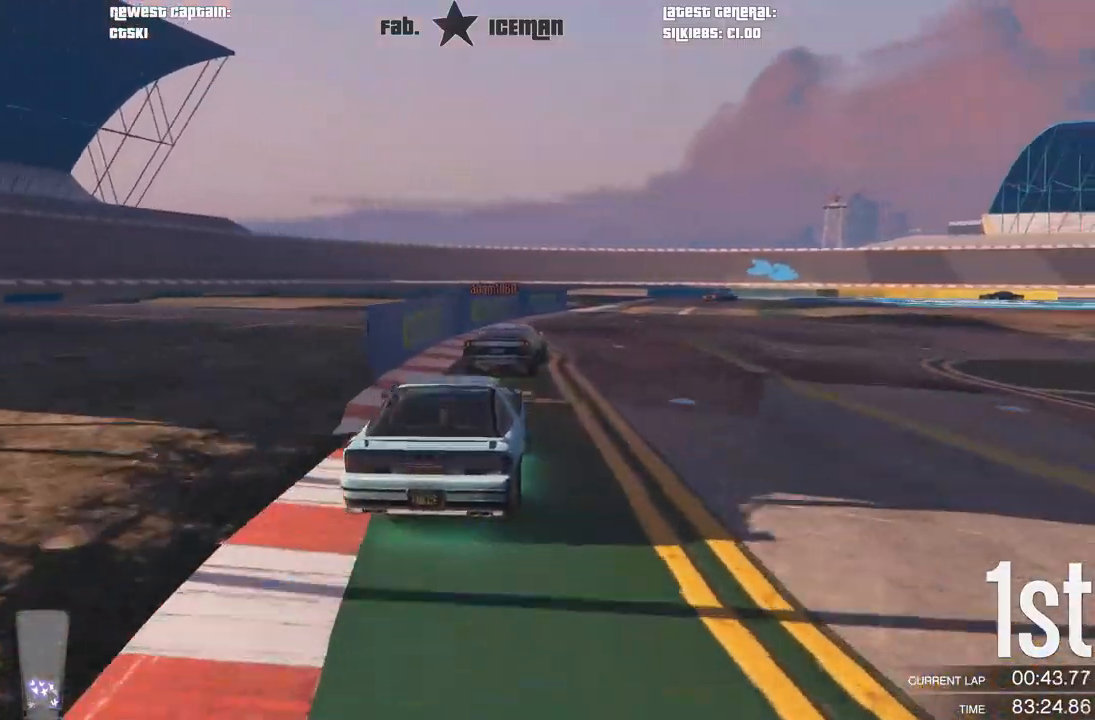
{"buttons": ["R2"], "left_stick": "center", "right_stick": "center", "events": [[250, "left_stick", "right"], [354, "left_stick", "center"]]}
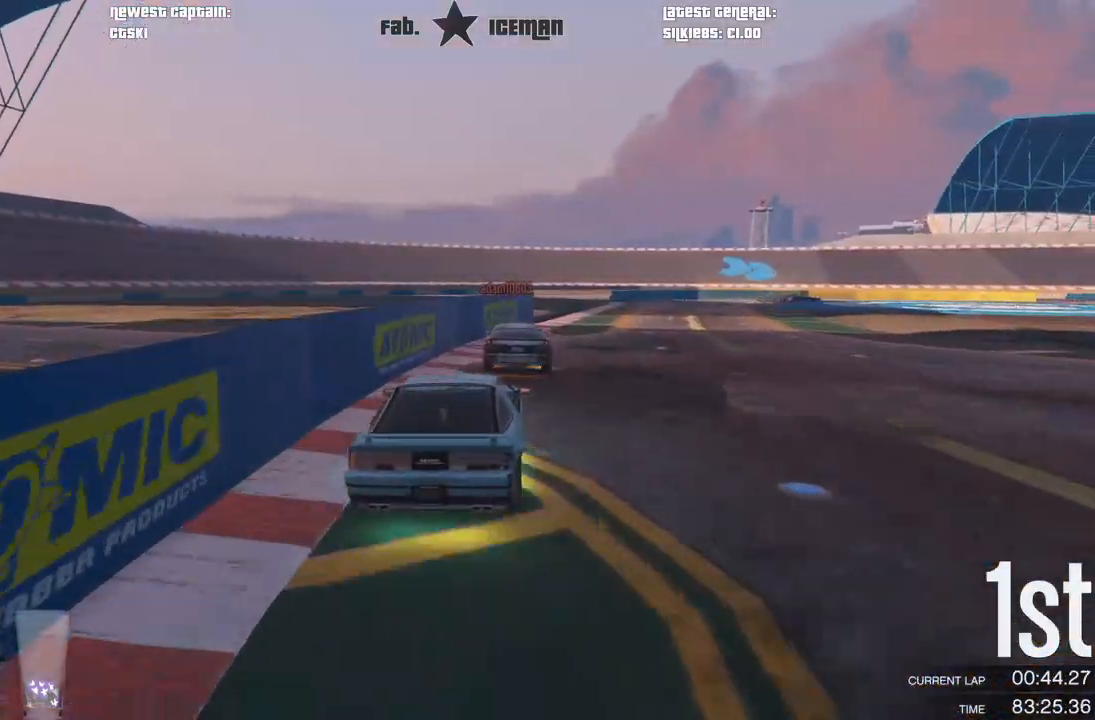
{"buttons": ["R2"], "left_stick": "center", "right_stick": "center", "events": [[188, "left_stick", "right"], [292, "left_stick", "center"]]}
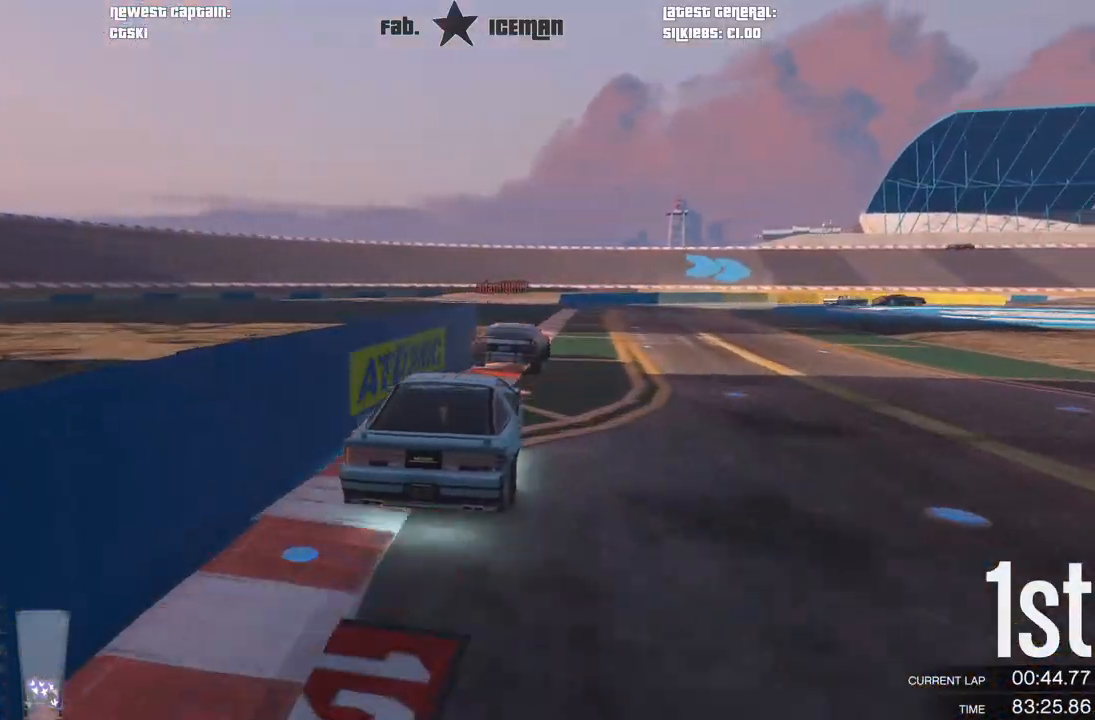
{"buttons": ["R2"], "left_stick": "center", "right_stick": "center", "events": [[62, "left_stick", "right"], [208, "left_stick", "center"], [354, "left_stick", "right"], [479, "left_stick", "center"]]}
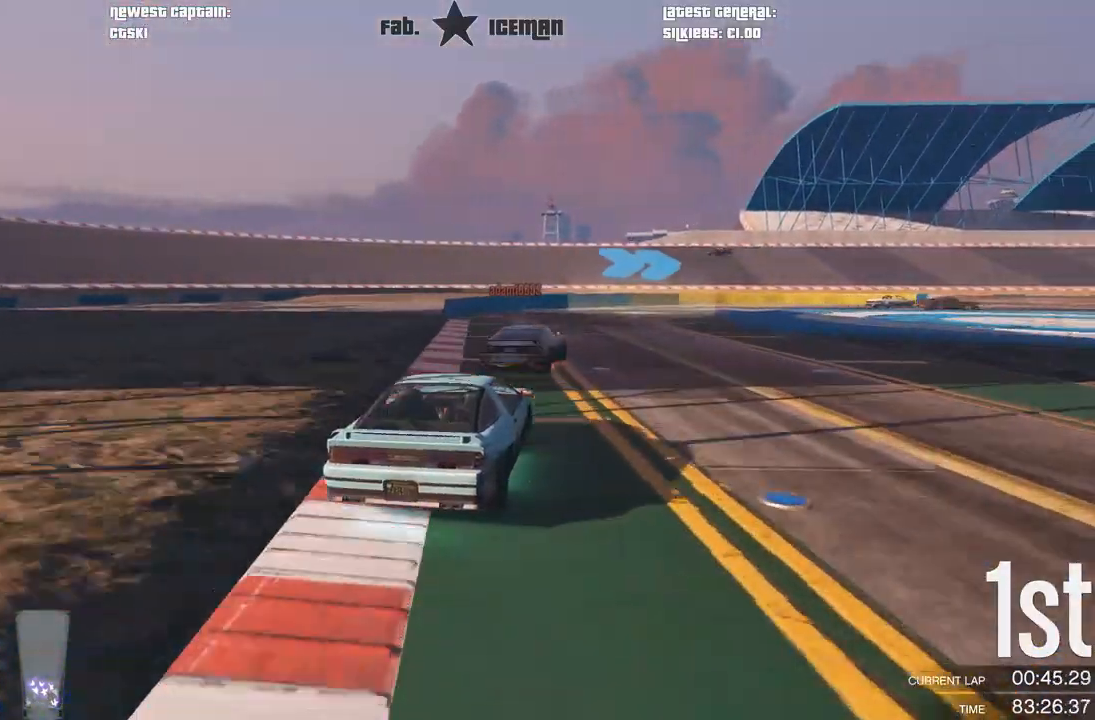
{"buttons": ["R2"], "left_stick": "right", "right_stick": "center", "events": [[104, "left_stick", "right"], [271, "left_stick", "center"], [417, "left_stick", "right"]]}
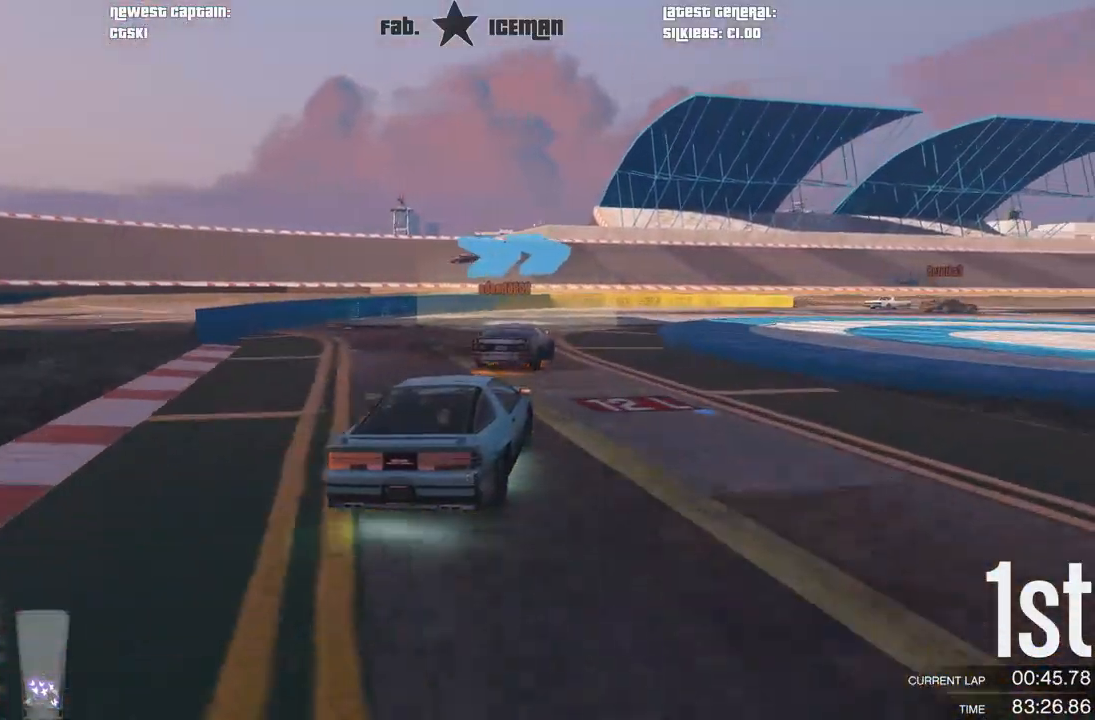
{"buttons": ["R2"], "left_stick": "right", "right_stick": "center", "events": [[42, "left_stick", "center"], [146, "left_stick", "right"], [271, "left_stick", "center"], [417, "left_stick", "right"]]}
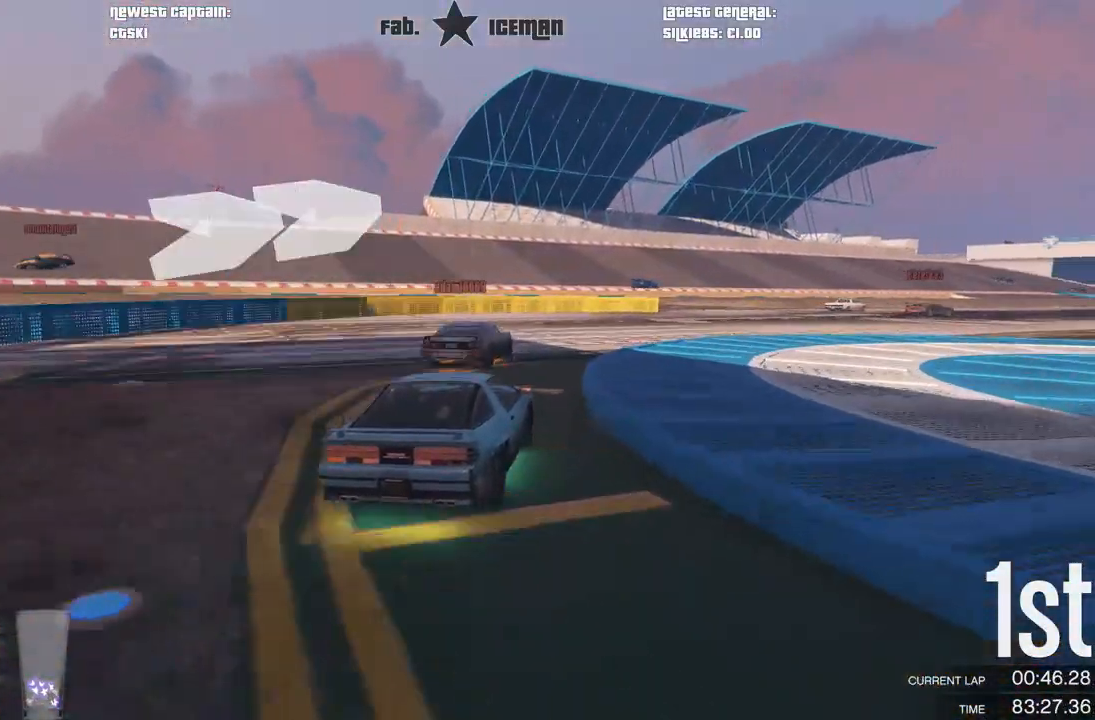
{"buttons": ["R2"], "left_stick": "right", "right_stick": "center", "events": [[62, "left_stick", "center"], [208, "left_stick", "right"], [375, "left_stick", "center"], [500, "left_stick", "right"]]}
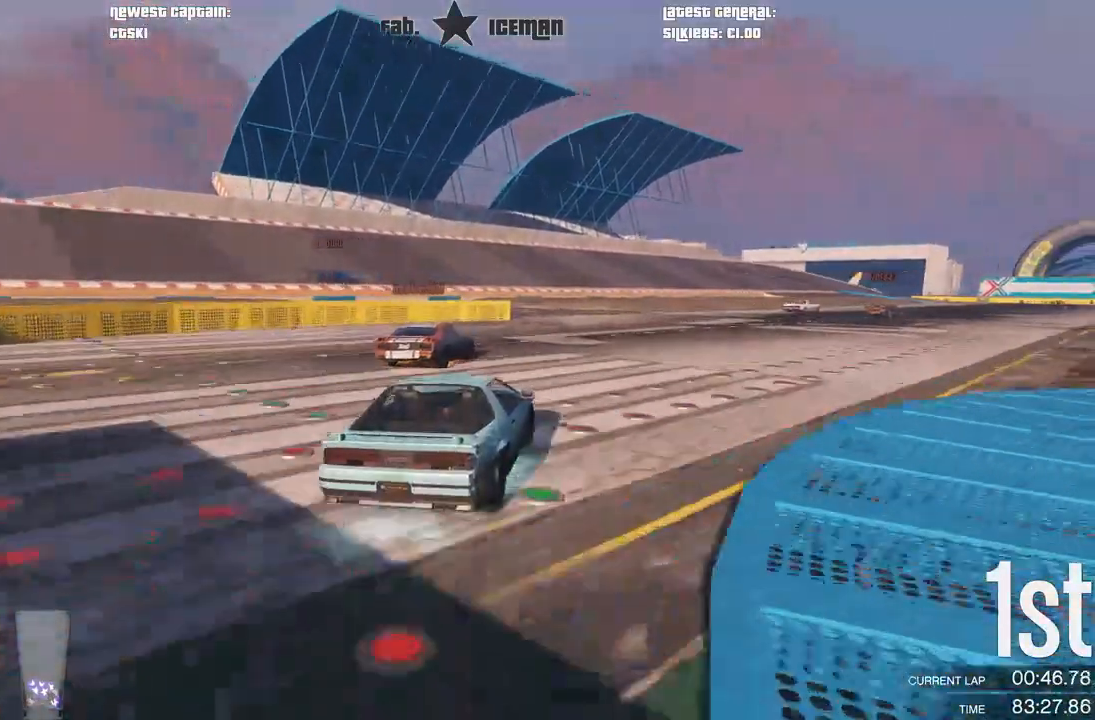
{"buttons": ["R2"], "left_stick": "center", "right_stick": "center", "events": [[167, "left_stick", "center"], [250, "left_stick", "right"], [417, "left_stick", "center"]]}
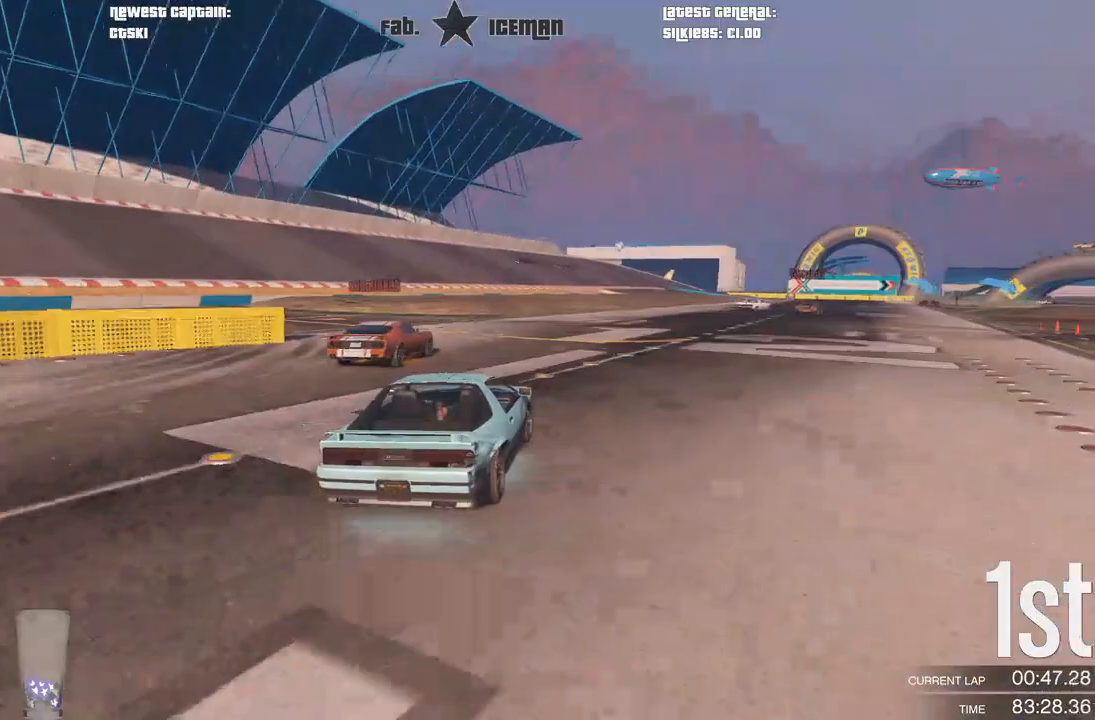
{"buttons": ["R2"], "left_stick": "right", "right_stick": "center", "events": [[83, "left_stick", "right"], [250, "left_stick", "center"], [396, "left_stick", "right"]]}
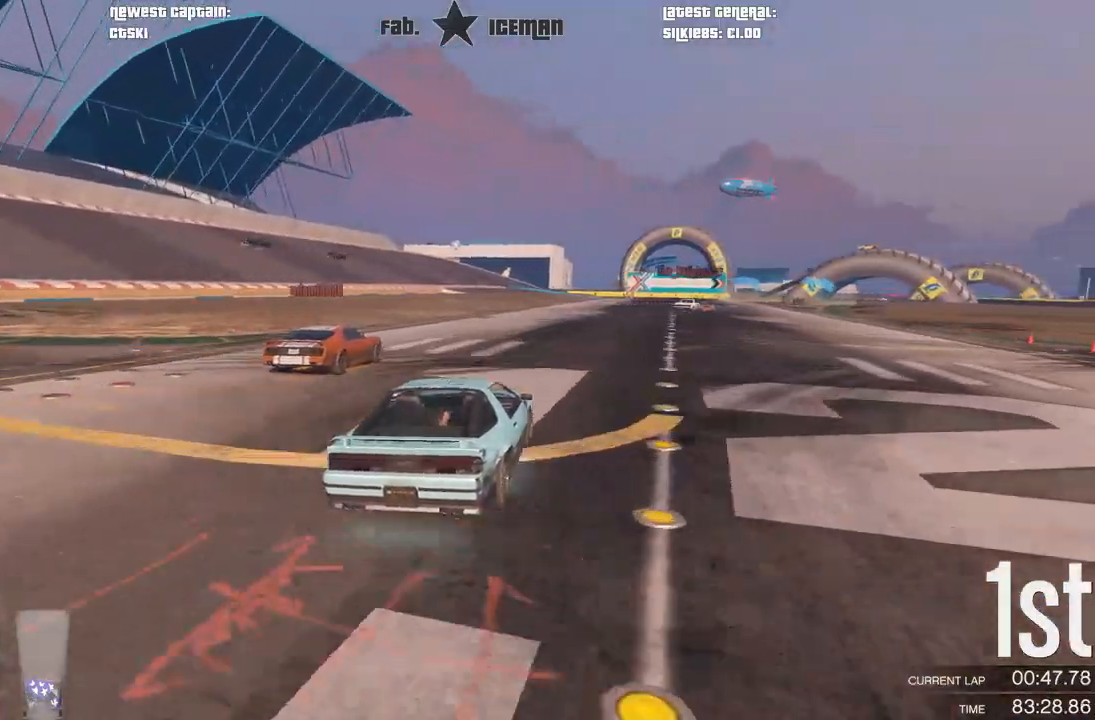
{"buttons": ["R2"], "left_stick": "center", "right_stick": "center", "events": [[62, "left_stick", "center"], [188, "left_stick", "up-right"], [354, "left_stick", "center"]]}